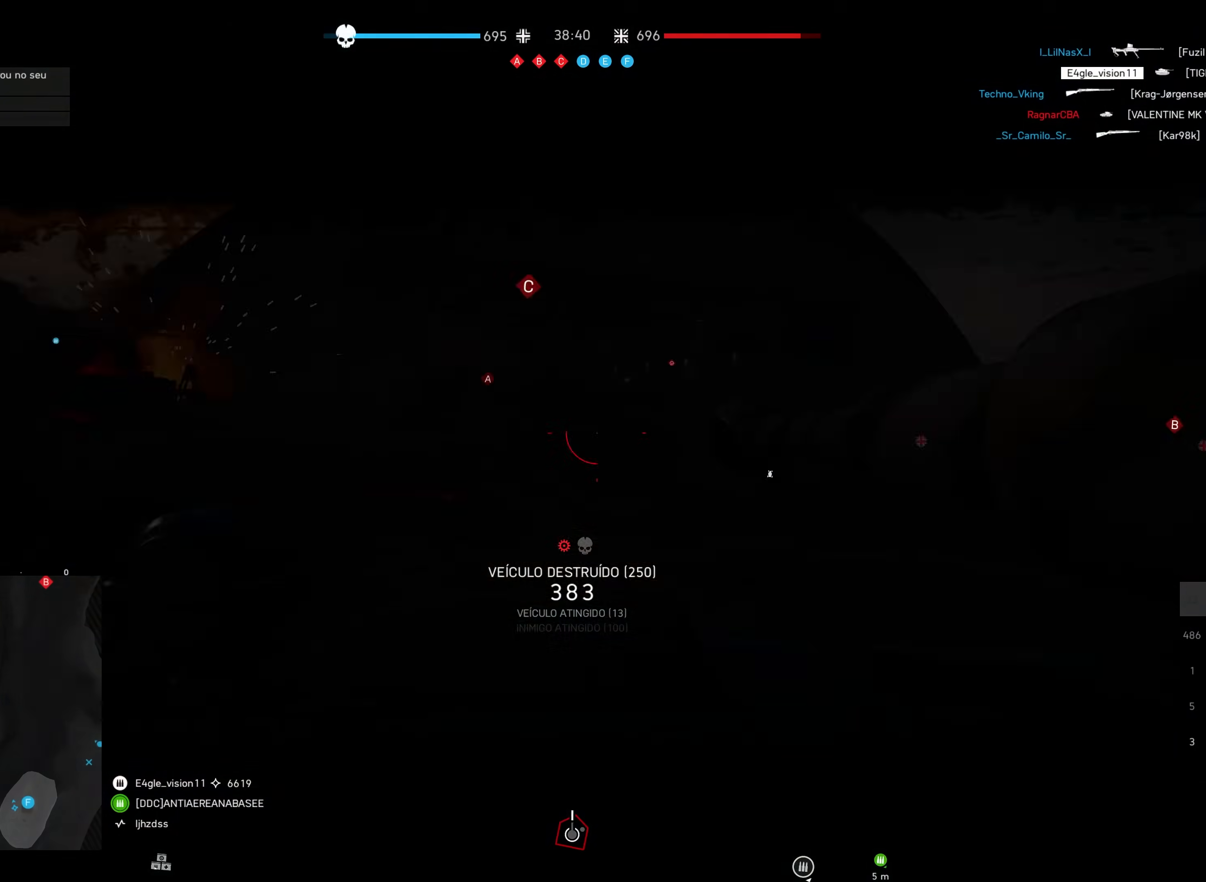
Gameplay with keyboard and mouse; each line is a JSON object with the keys and mouse buttons held at the frame after it. "events" lists presses ("down") and releases ("up") of "a", "ctrl", "d", "e", "f", "q", "r", "s", "shift", "space", "tab", "w", "mouse_left", "mouse_wheel", "mouse_right", "mouse_mb4" and "mouse_mb5" between this image and that frame as [ms after this image, input, new state], when the widget could be followed in between. "mouse_left", "mouse_wheel", "mouse_right", "mouse_mb4", "mouse_mb5" = the "left", "wheel", "right", "mb4", "mb5" buttons of the "mouse" list. No other keys are recorded. "wheel" means that the mouse wheel is clicked or scrolled. Mouse movement is not recorded.
{"keys": [], "mouse": [], "events": [[50, "mouse_right", "up"], [217, "shift", "up"], [217, "w", "up"]]}
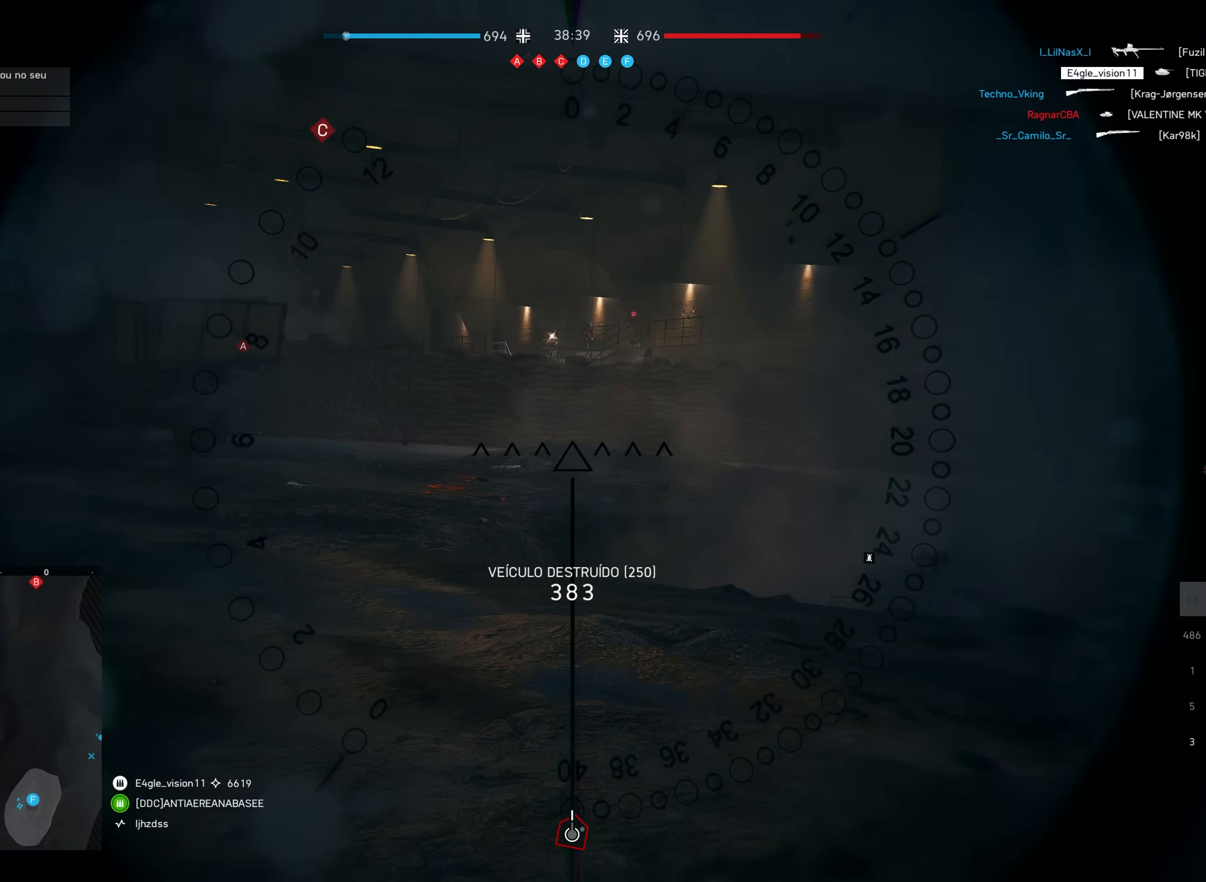
{"keys": [], "mouse": [], "events": [[117, "s", "down"], [333, "s", "up"]]}
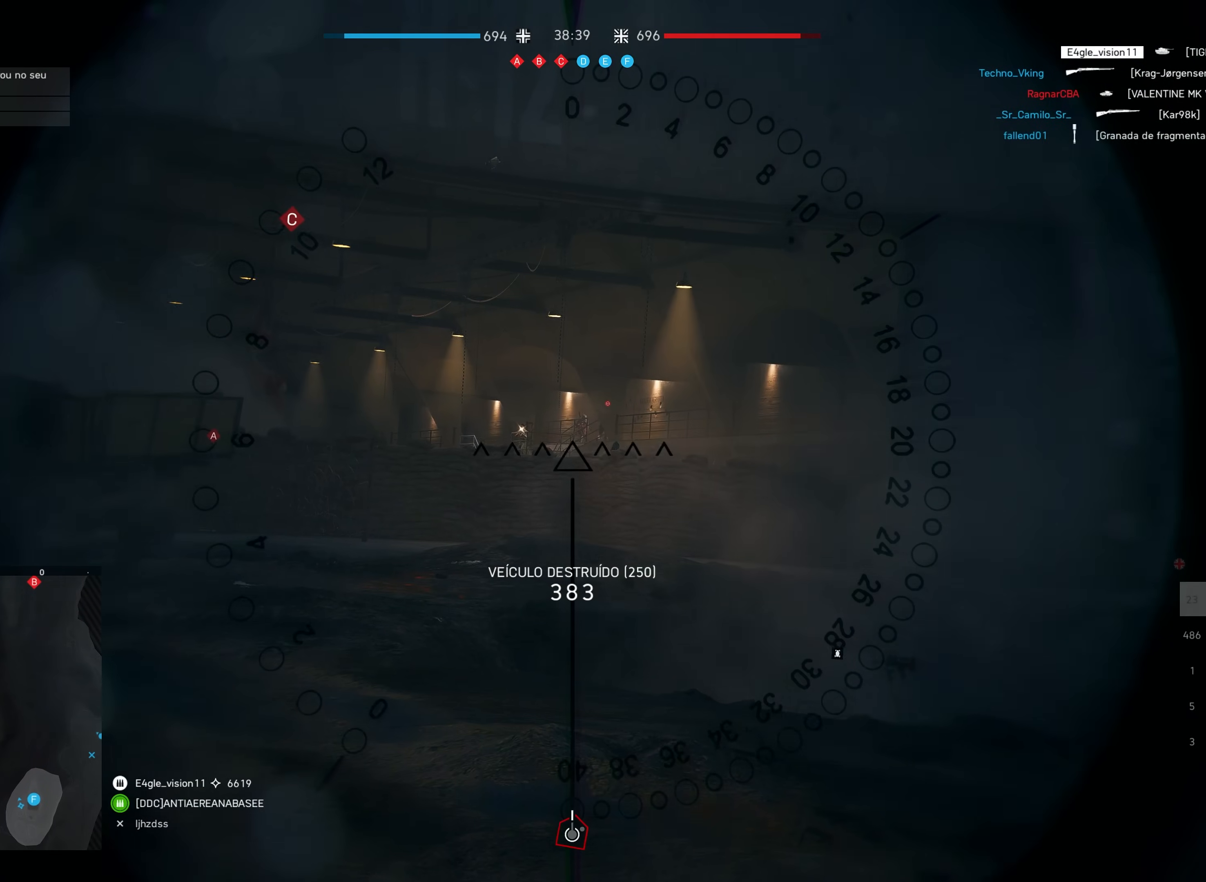
{"keys": [], "mouse": ["left"]}
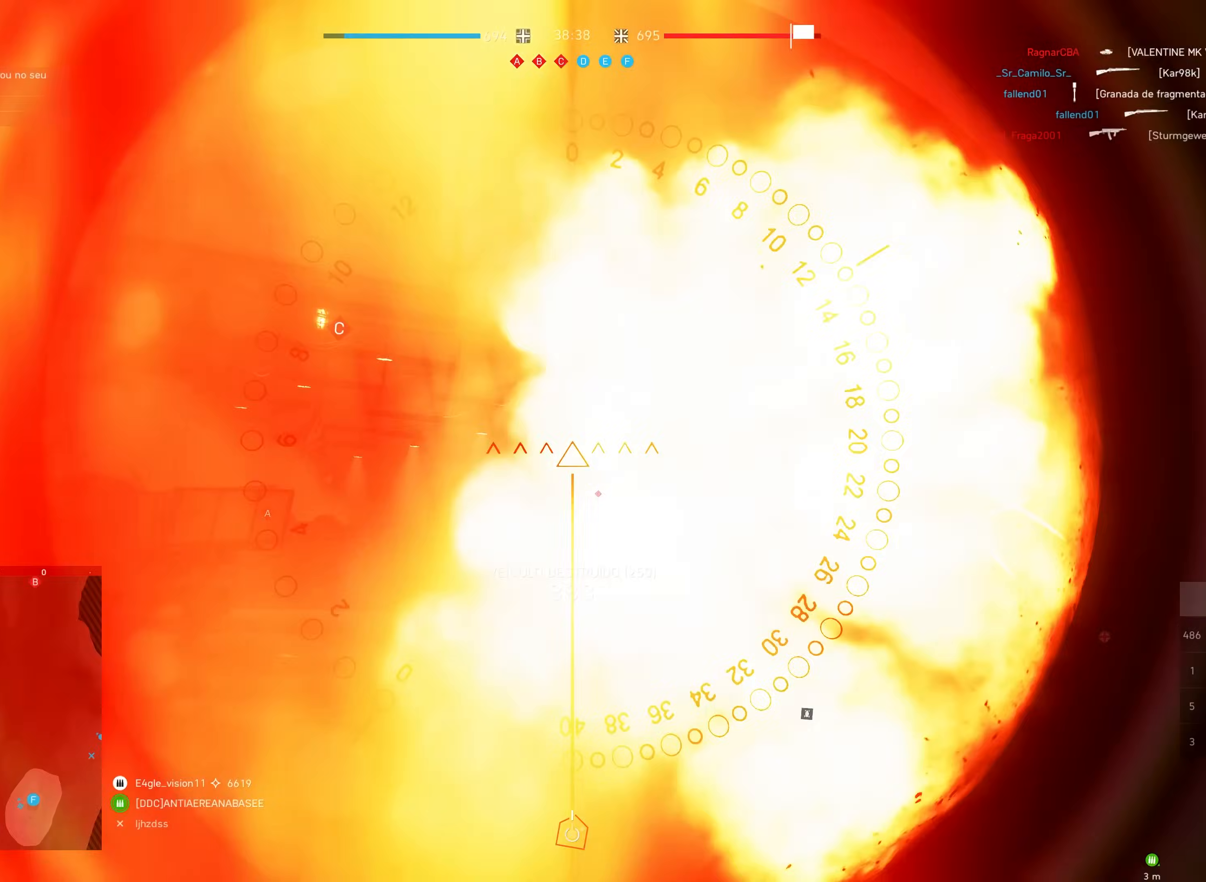
{"keys": [], "mouse": ["left"], "events": [[17, "mouse_left", "up"], [167, "mouse_left", "down"], [317, "f", "down"], [433, "f", "up"]]}
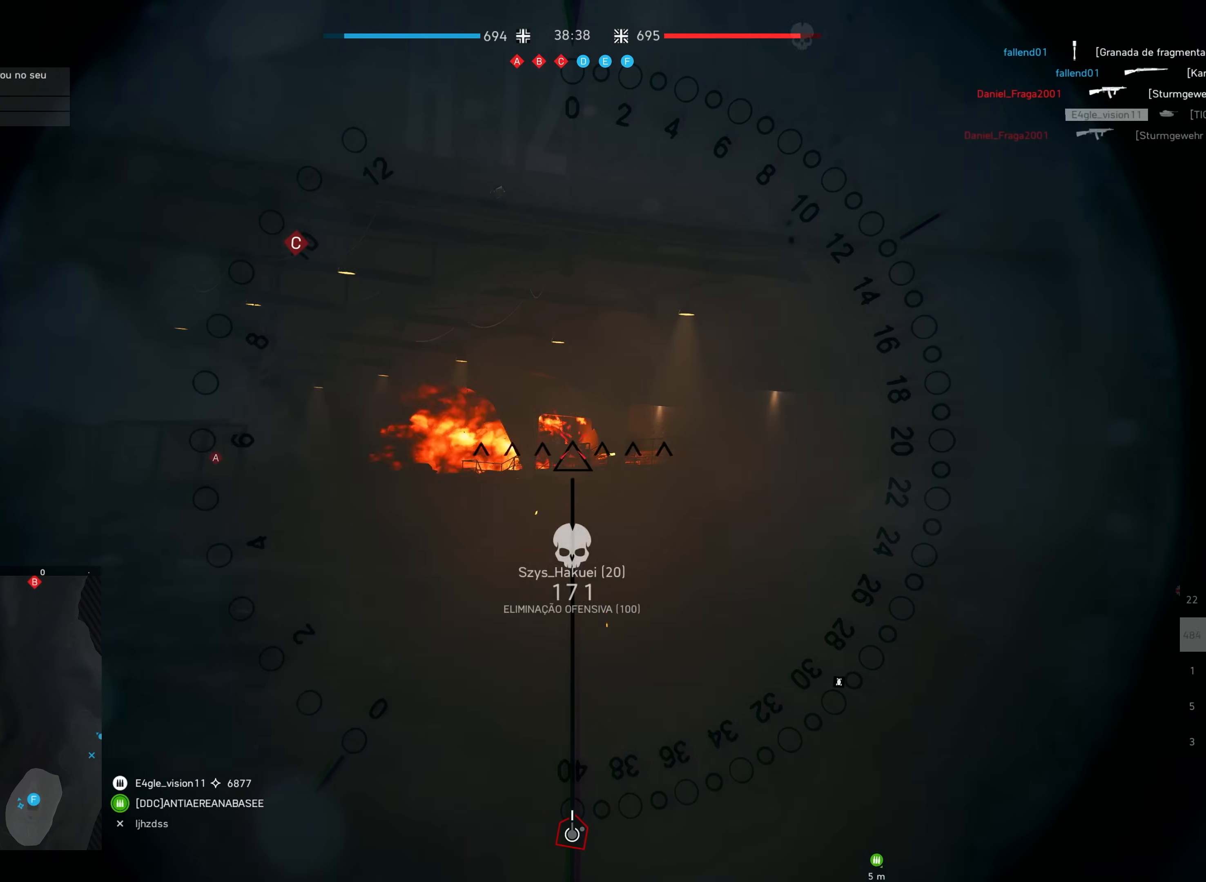
{"keys": ["s"], "mouse": ["left"], "events": [[167, "s", "down"]]}
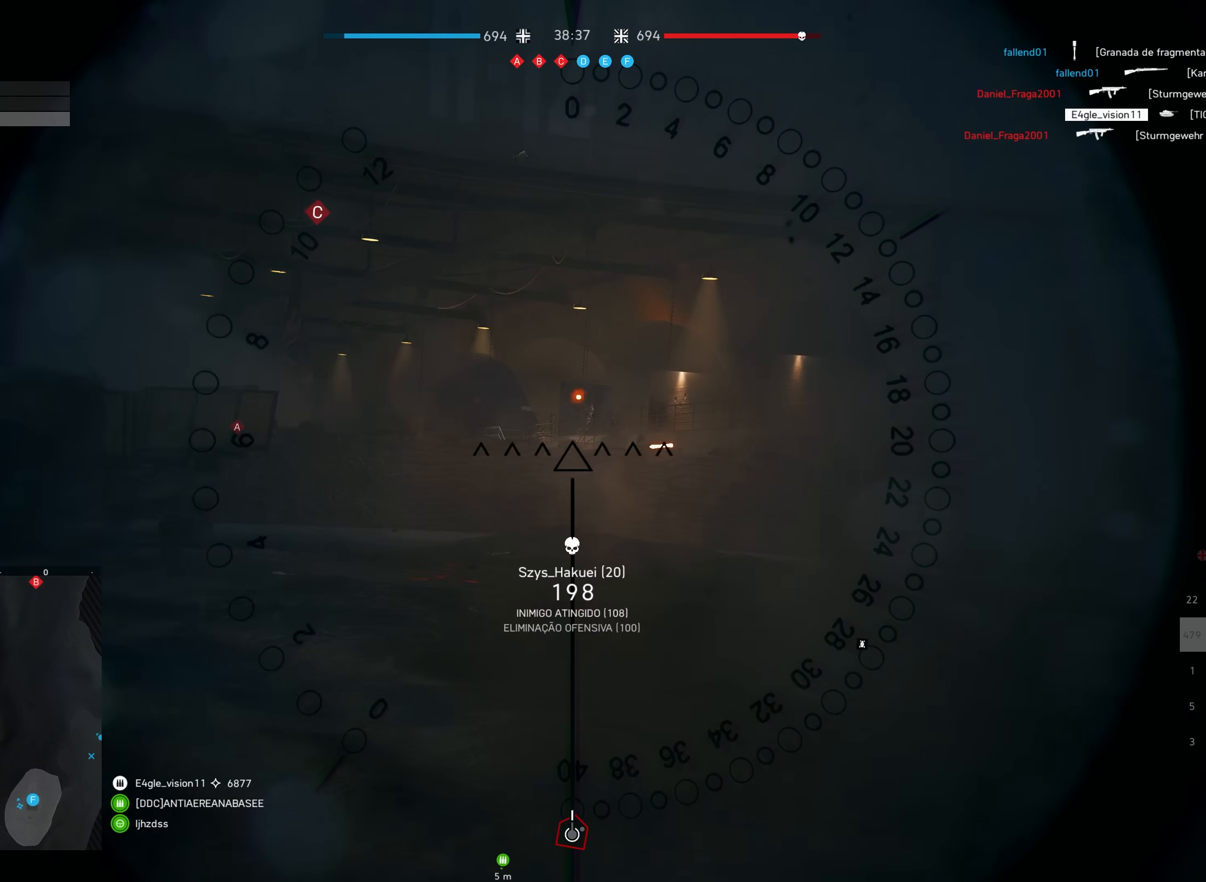
{"keys": ["s"], "mouse": ["left"], "events": []}
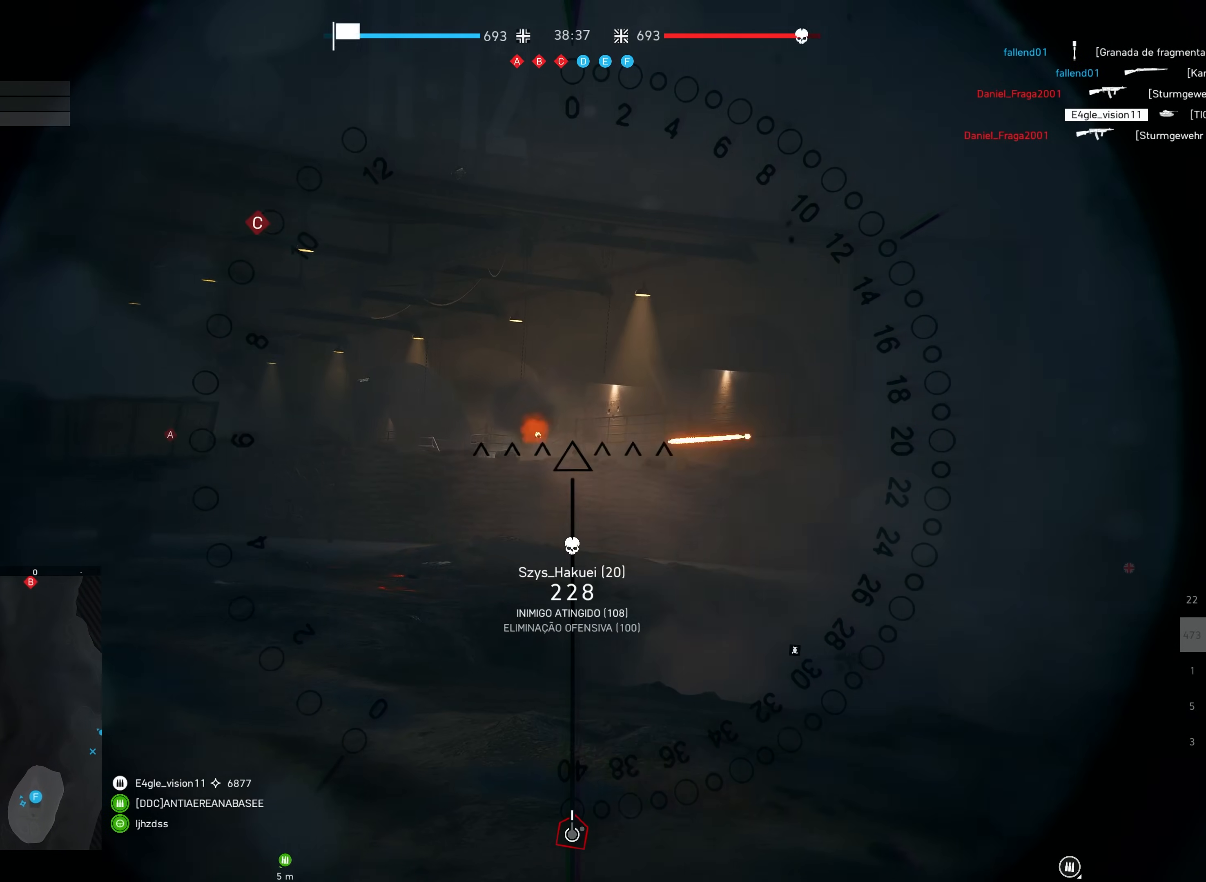
{"keys": ["s"], "mouse": ["left"], "events": []}
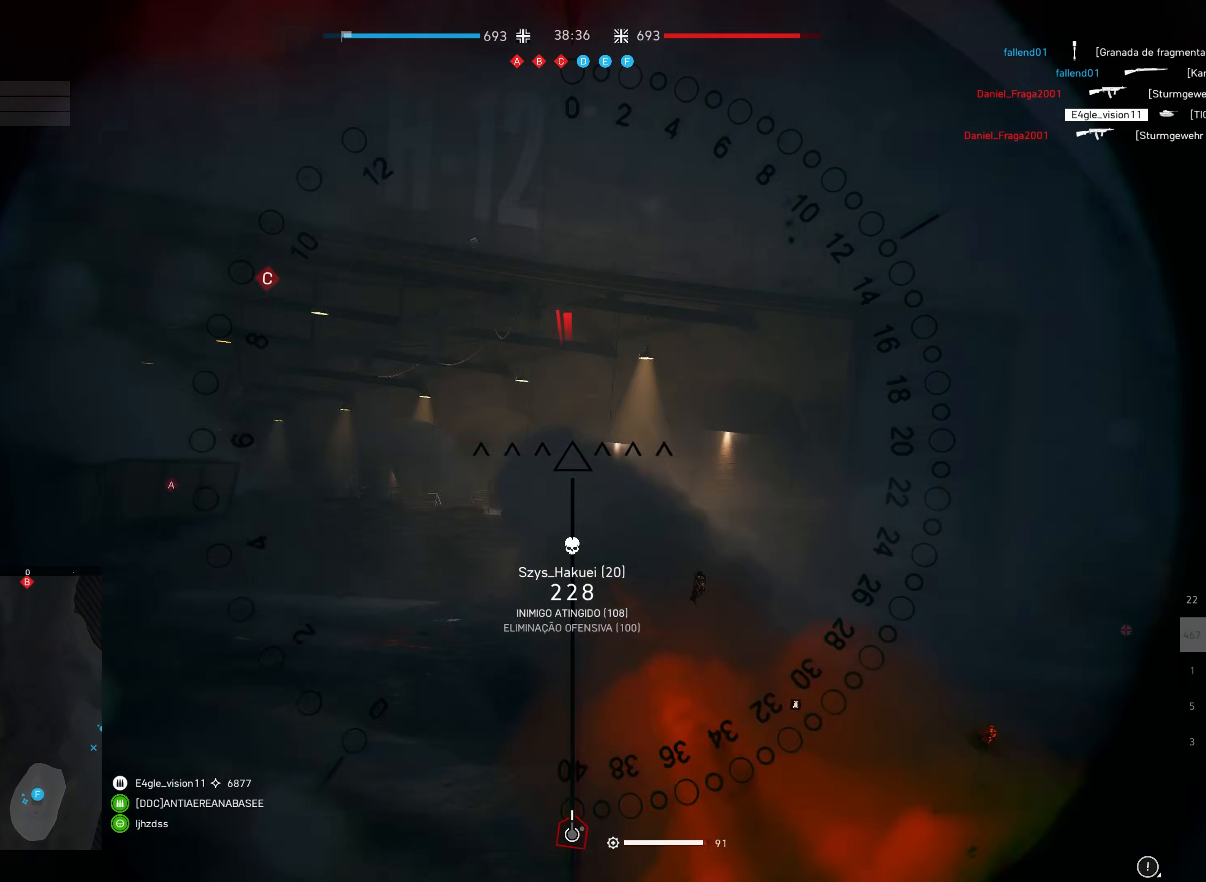
{"keys": [], "mouse": [], "events": [[317, "s", "up"], [333, "mouse_left", "up"]]}
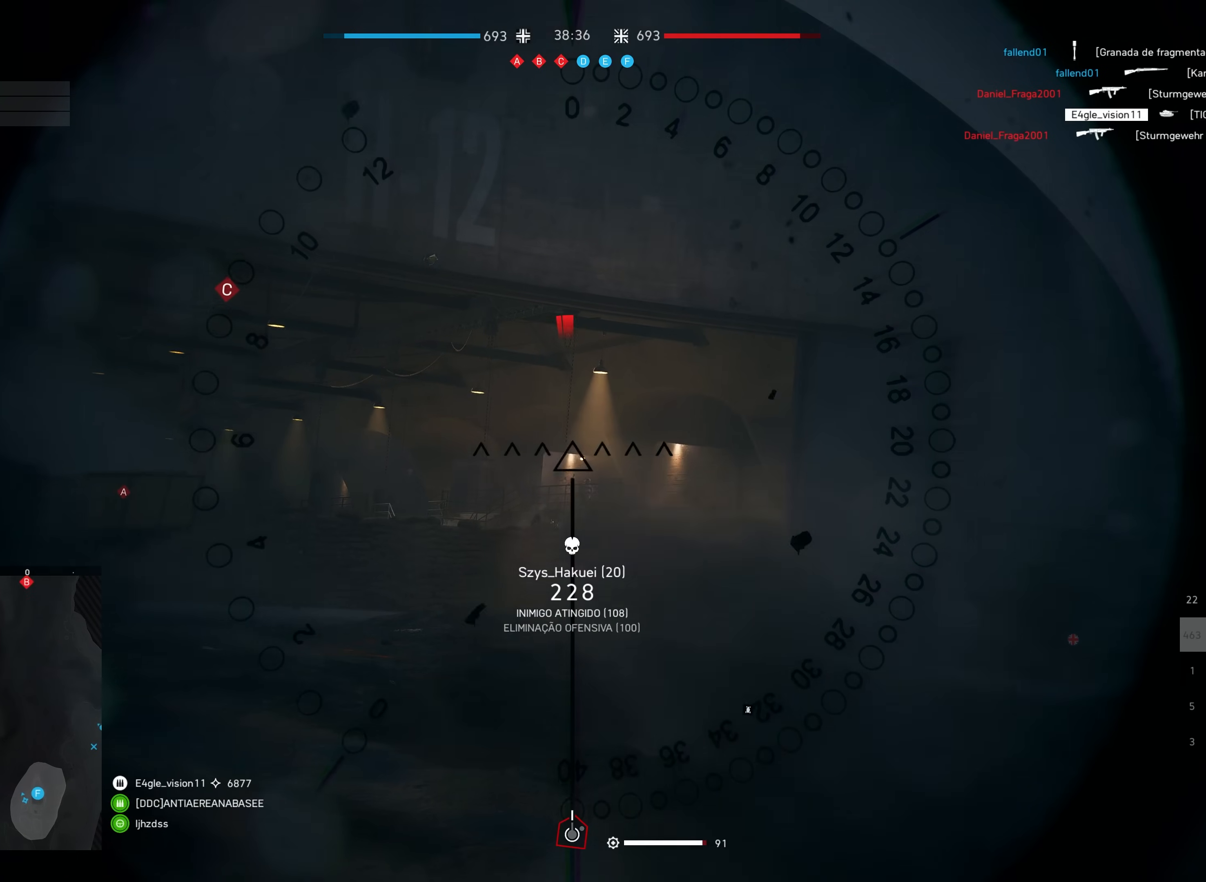
{"keys": [], "mouse": [], "events": []}
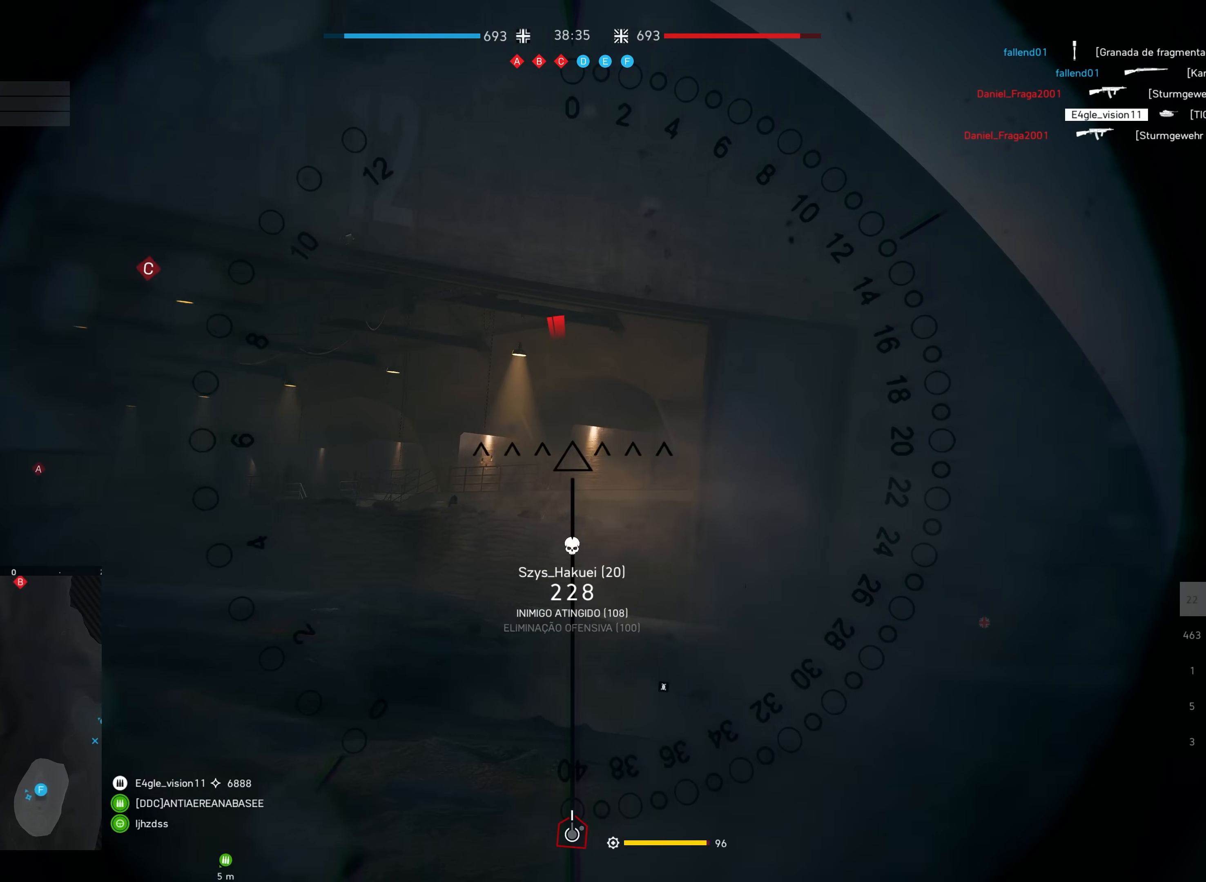
{"keys": [], "mouse": [], "events": []}
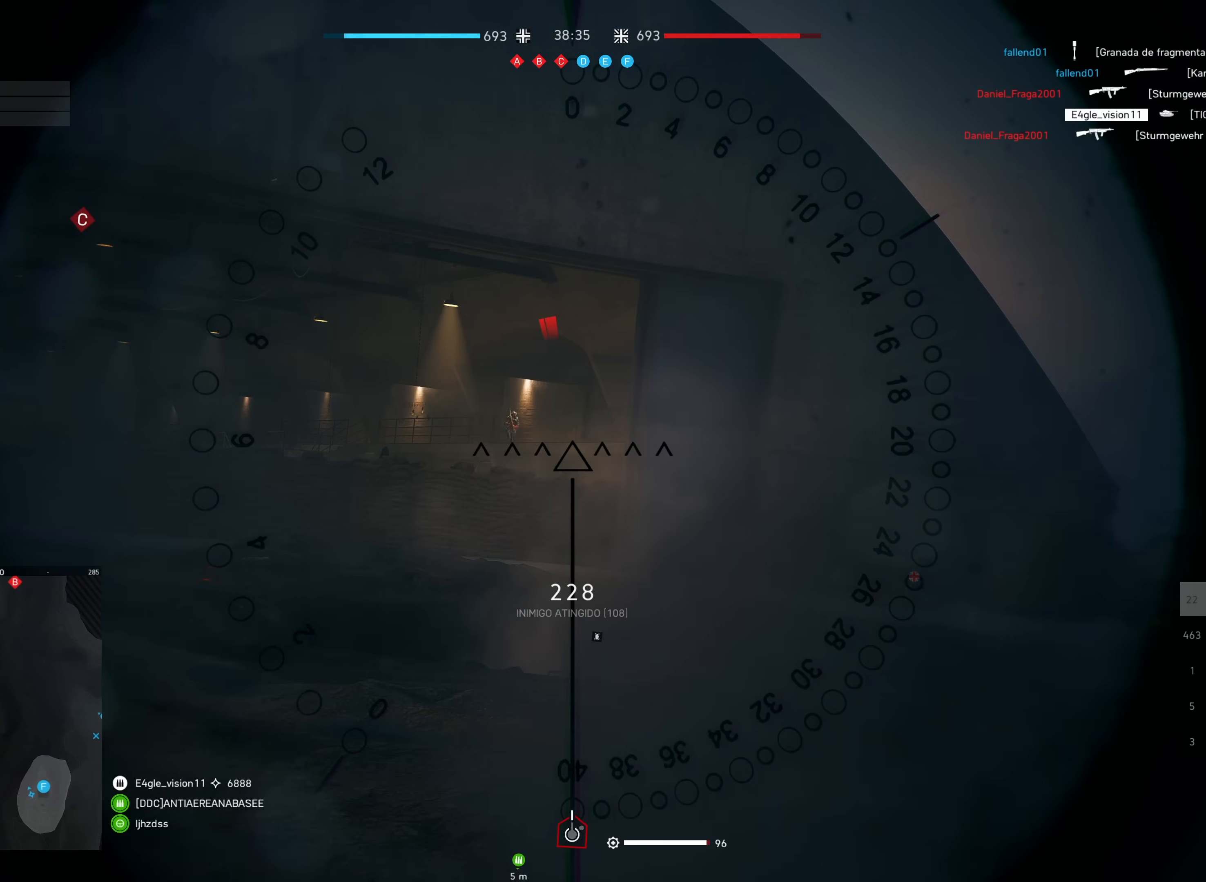
{"keys": [], "mouse": [], "events": []}
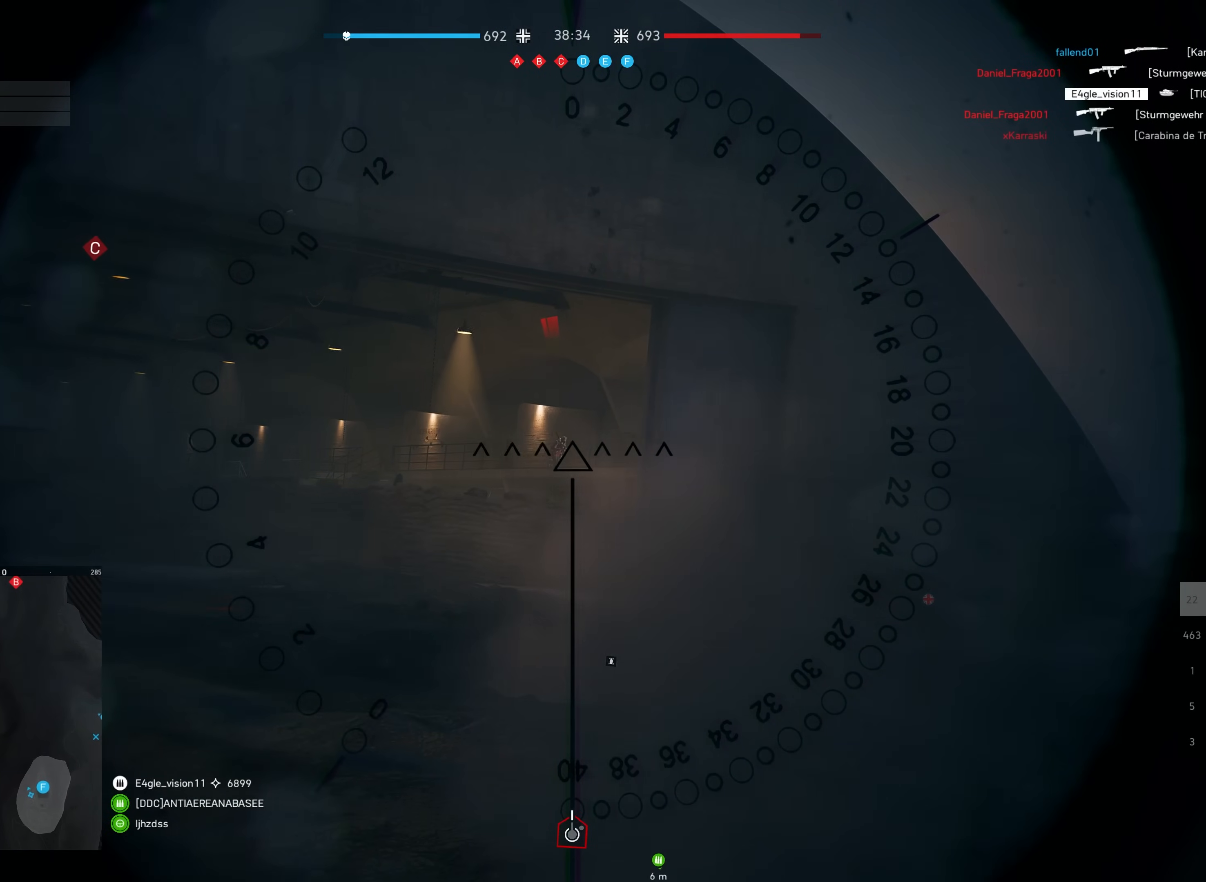
{"keys": ["s", "shift"], "mouse": [], "events": [[50, "mouse_left", "down"], [167, "mouse_left", "up"], [233, "mouse_left", "down"], [350, "mouse_left", "up"], [350, "s", "down"], [450, "shift", "down"]]}
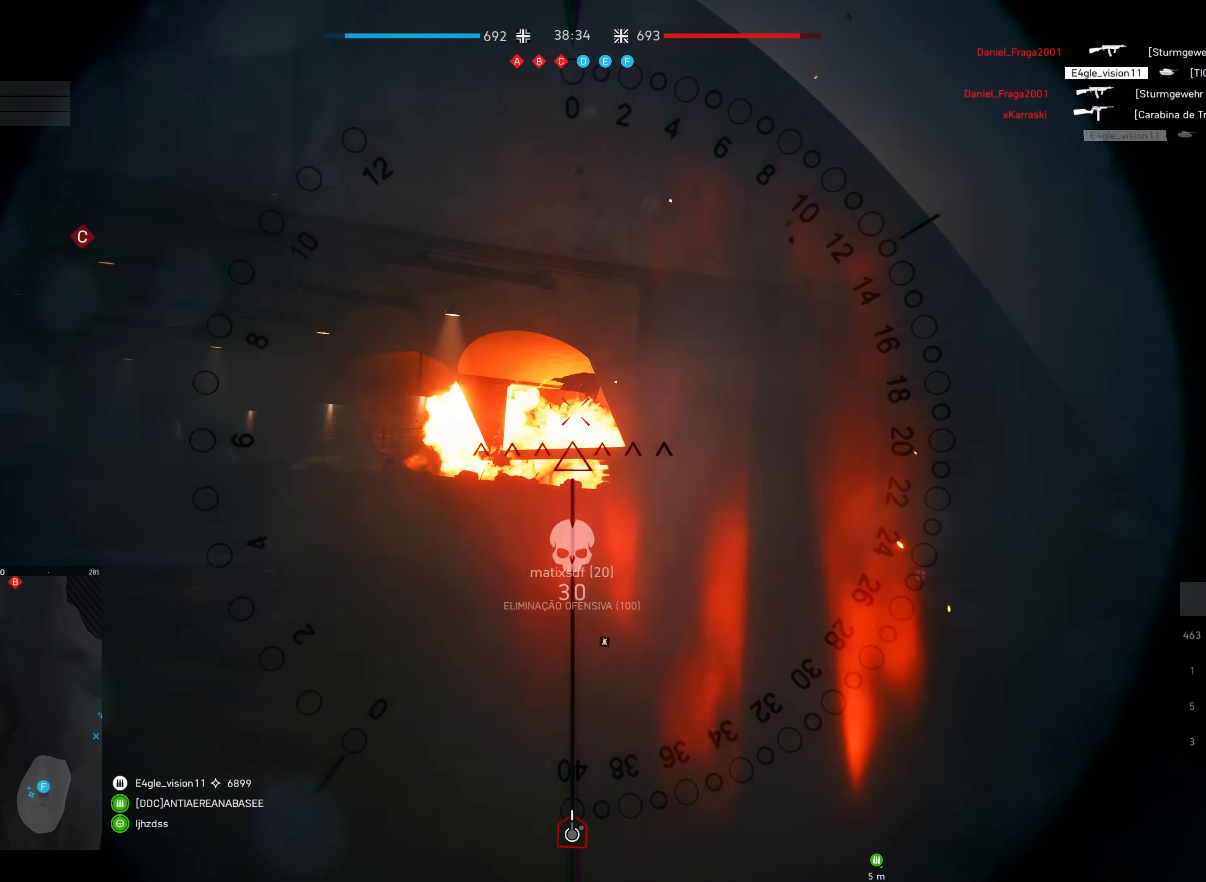
{"keys": ["a", "s", "shift"], "mouse": [], "events": [[500, "a", "down"]]}
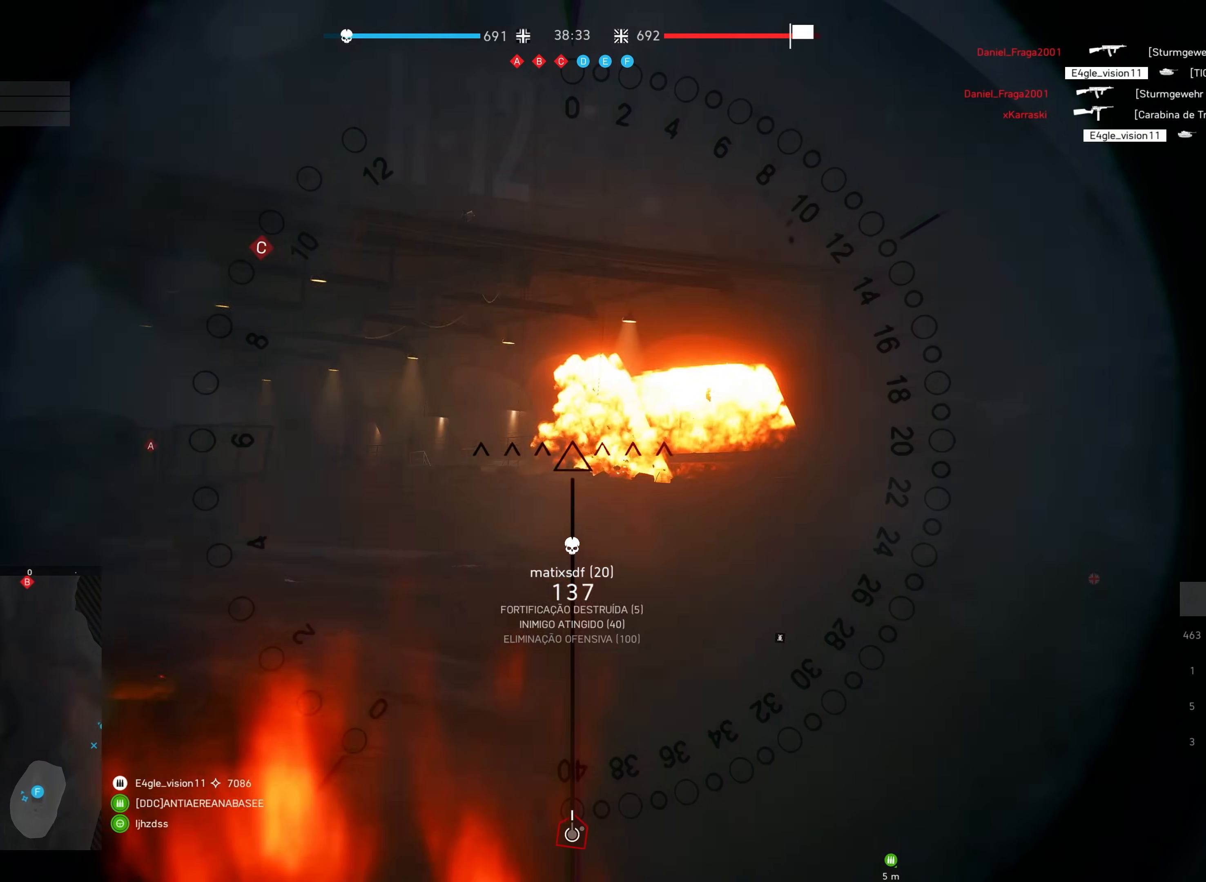
{"keys": [], "mouse": [], "events": [[200, "a", "up"], [400, "s", "up"], [400, "shift", "up"]]}
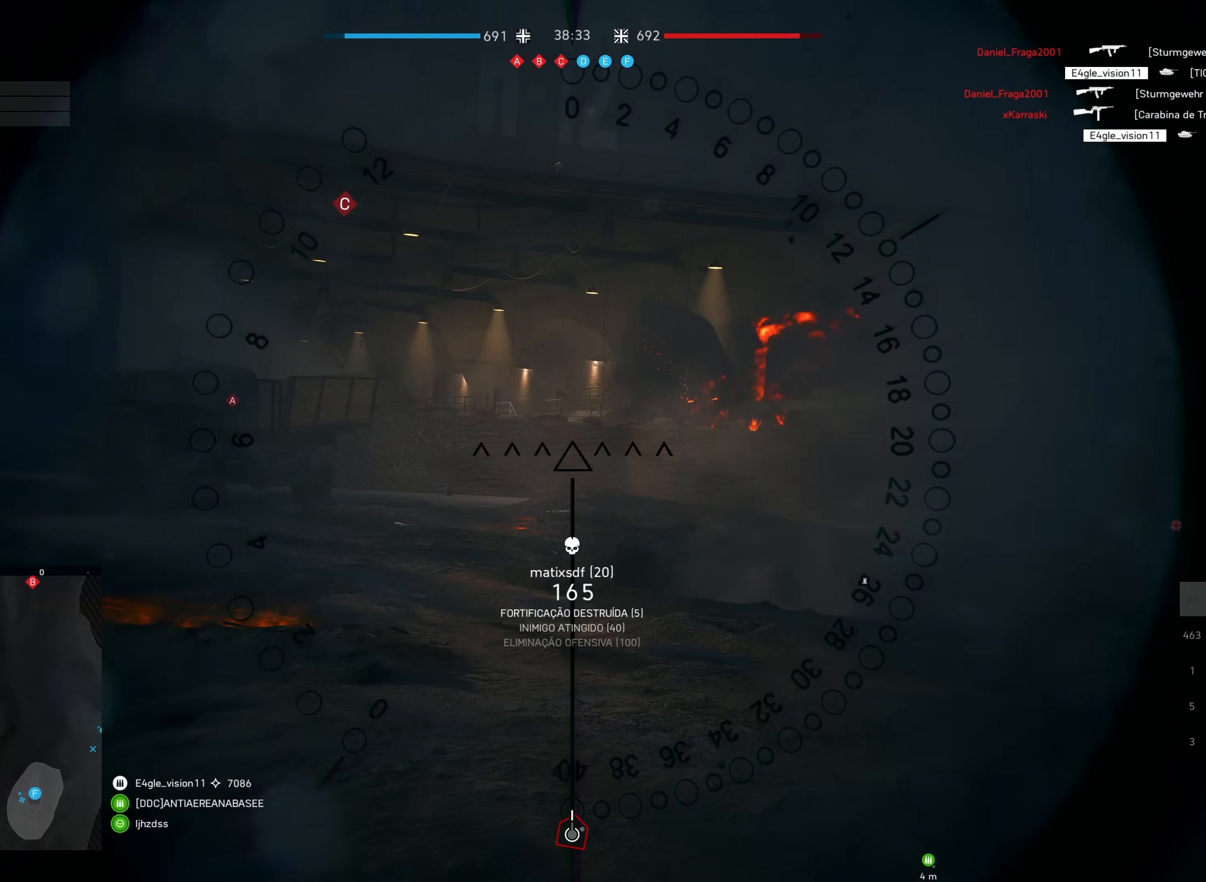
{"keys": [], "mouse": [], "events": [[117, "w", "down"], [350, "w", "up"]]}
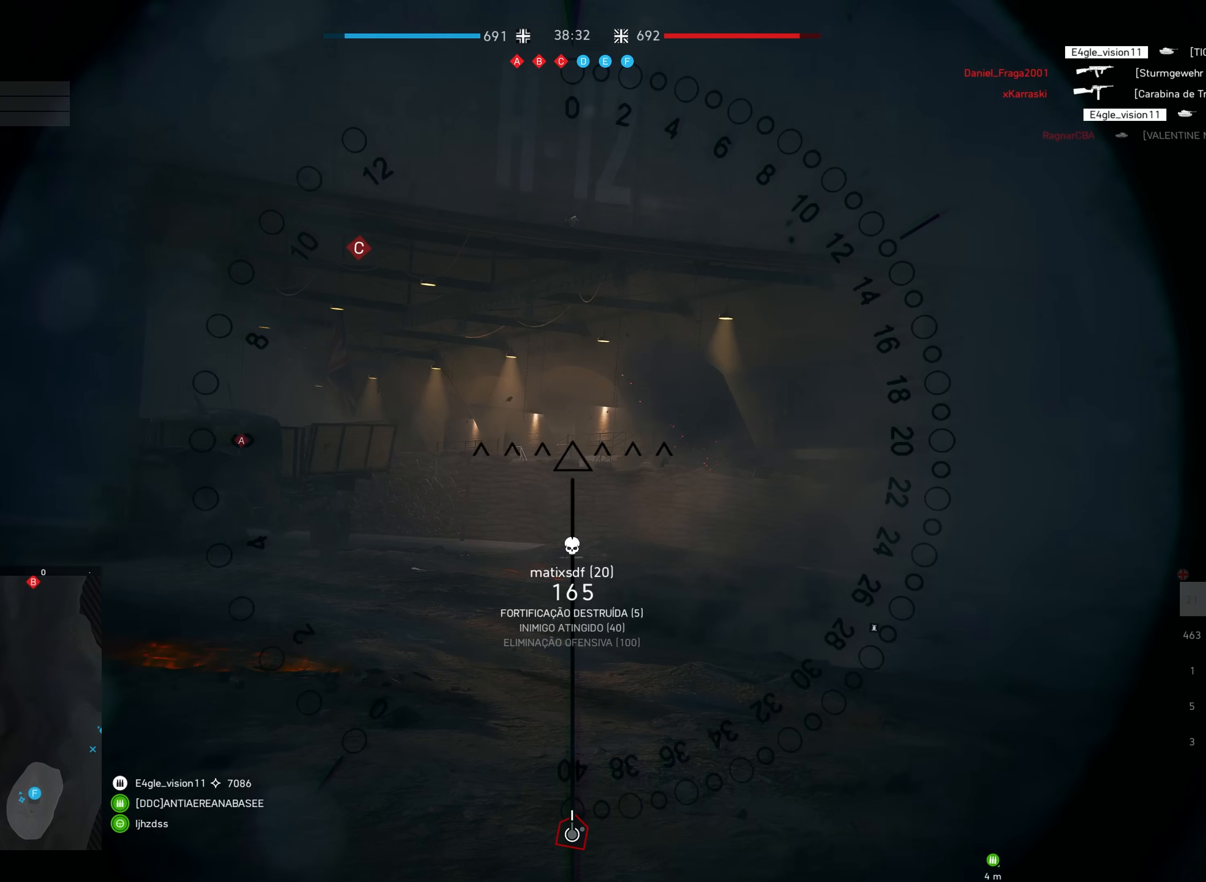
{"keys": [], "mouse": [], "events": []}
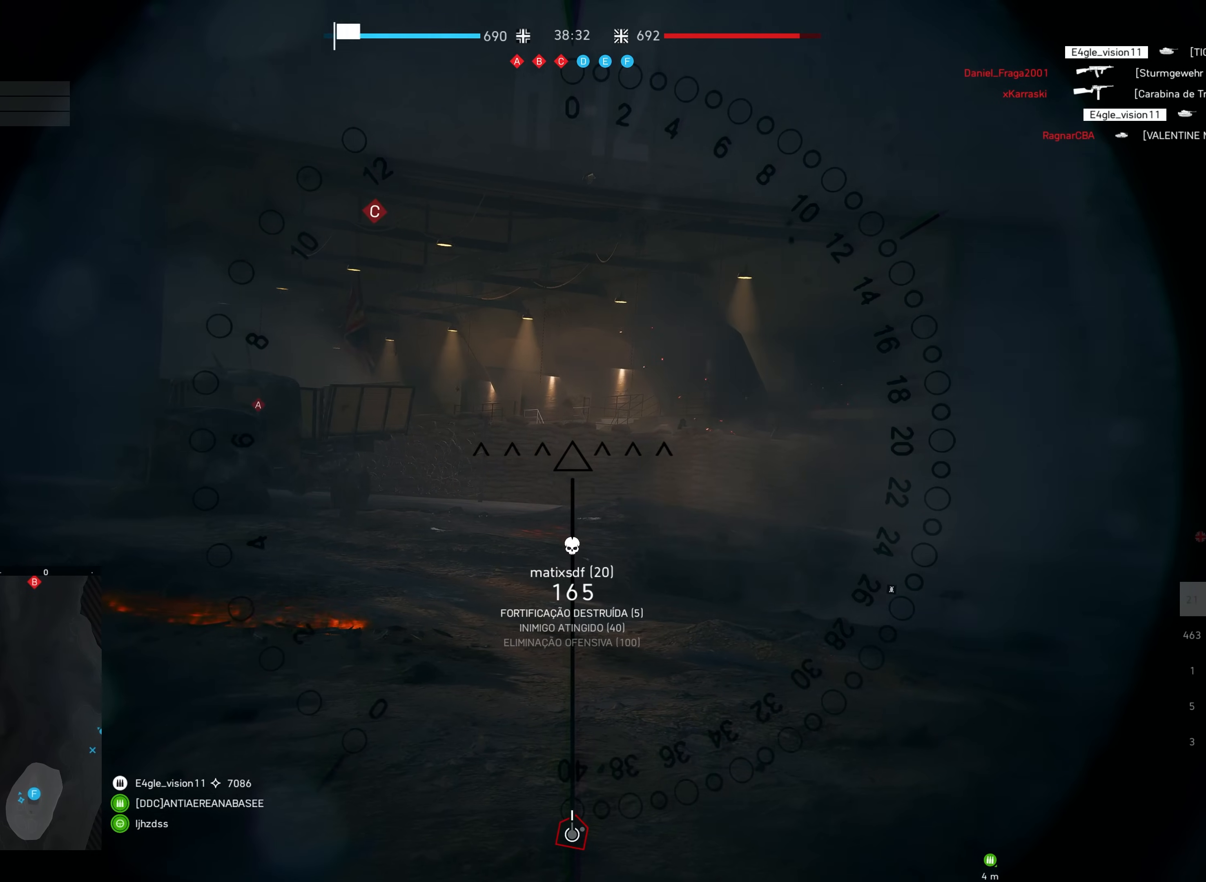
{"keys": ["w"], "mouse": [], "events": [[100, "w", "down"], [133, "d", "down"], [350, "d", "up"]]}
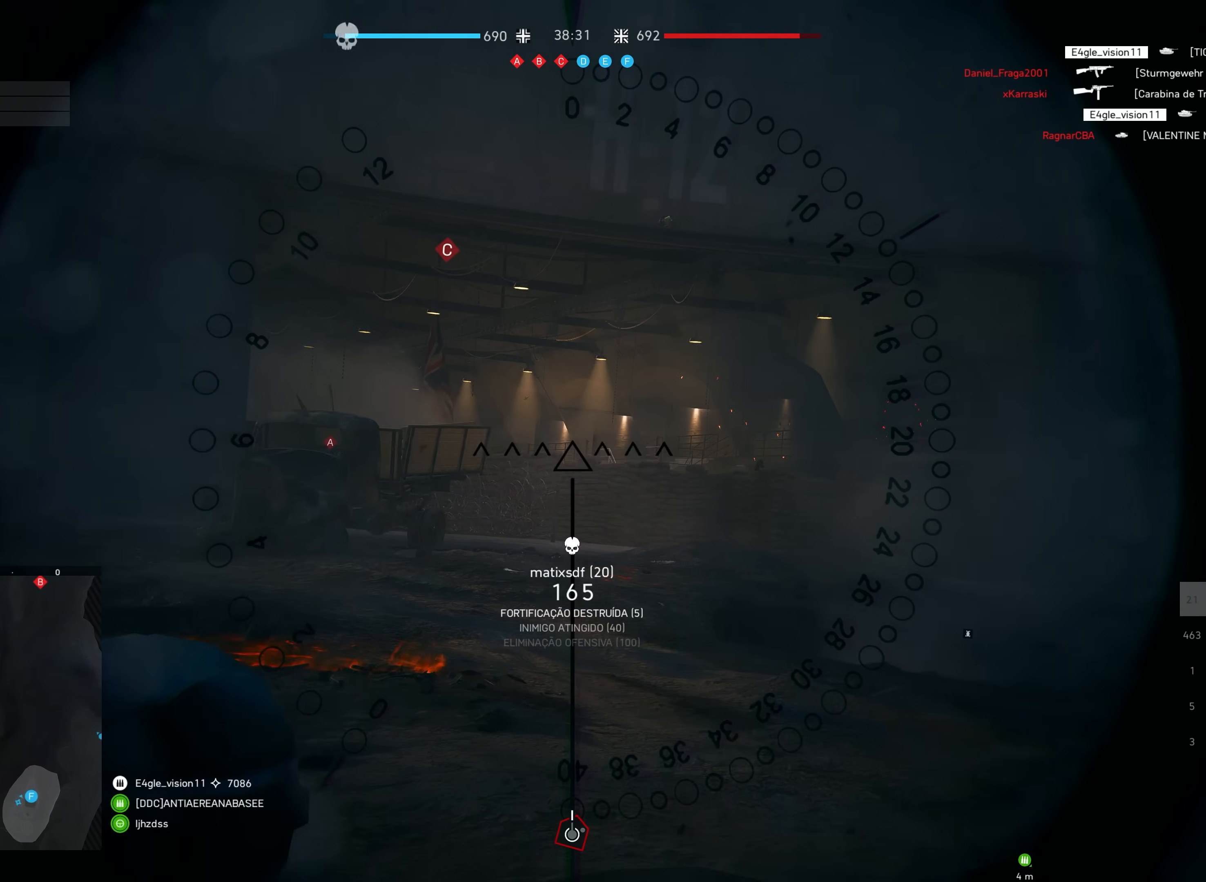
{"keys": ["shift", "w"], "mouse": [], "events": [[250, "shift", "down"]]}
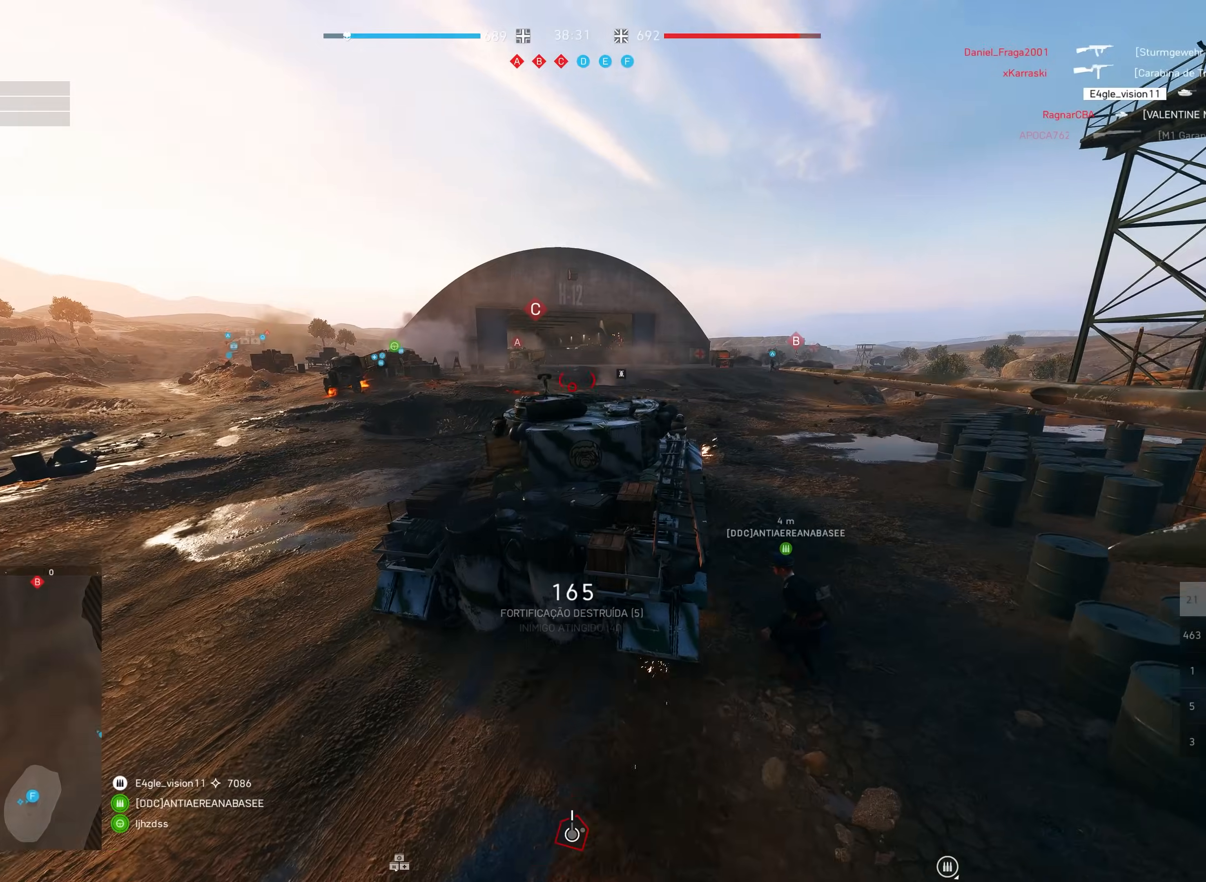
{"keys": ["shift", "w"], "mouse": [], "events": [[17, "d", "down"], [250, "d", "up"]]}
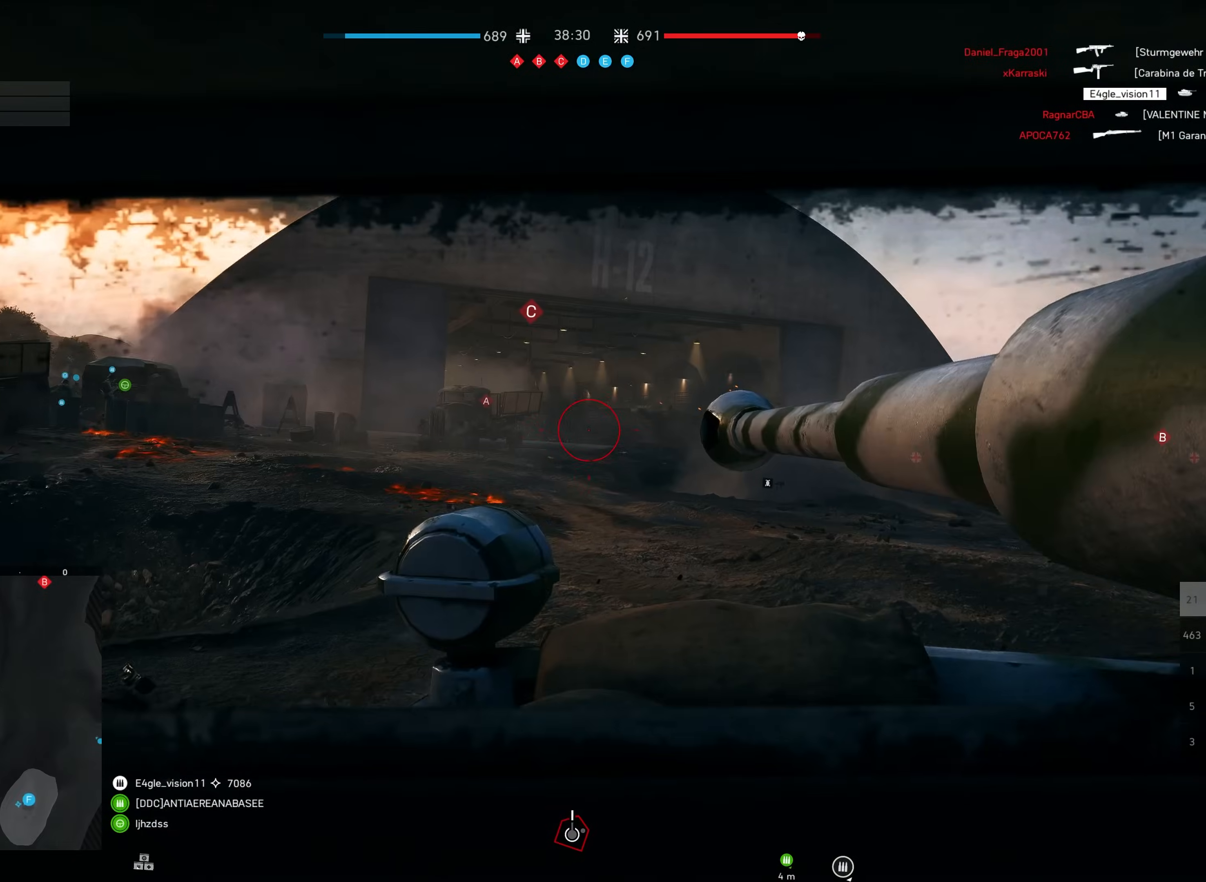
{"keys": [], "mouse": [], "events": [[17, "mouse_right", "down"], [100, "d", "down"], [133, "mouse_right", "up"], [267, "d", "up"], [417, "shift", "up"], [483, "w", "up"]]}
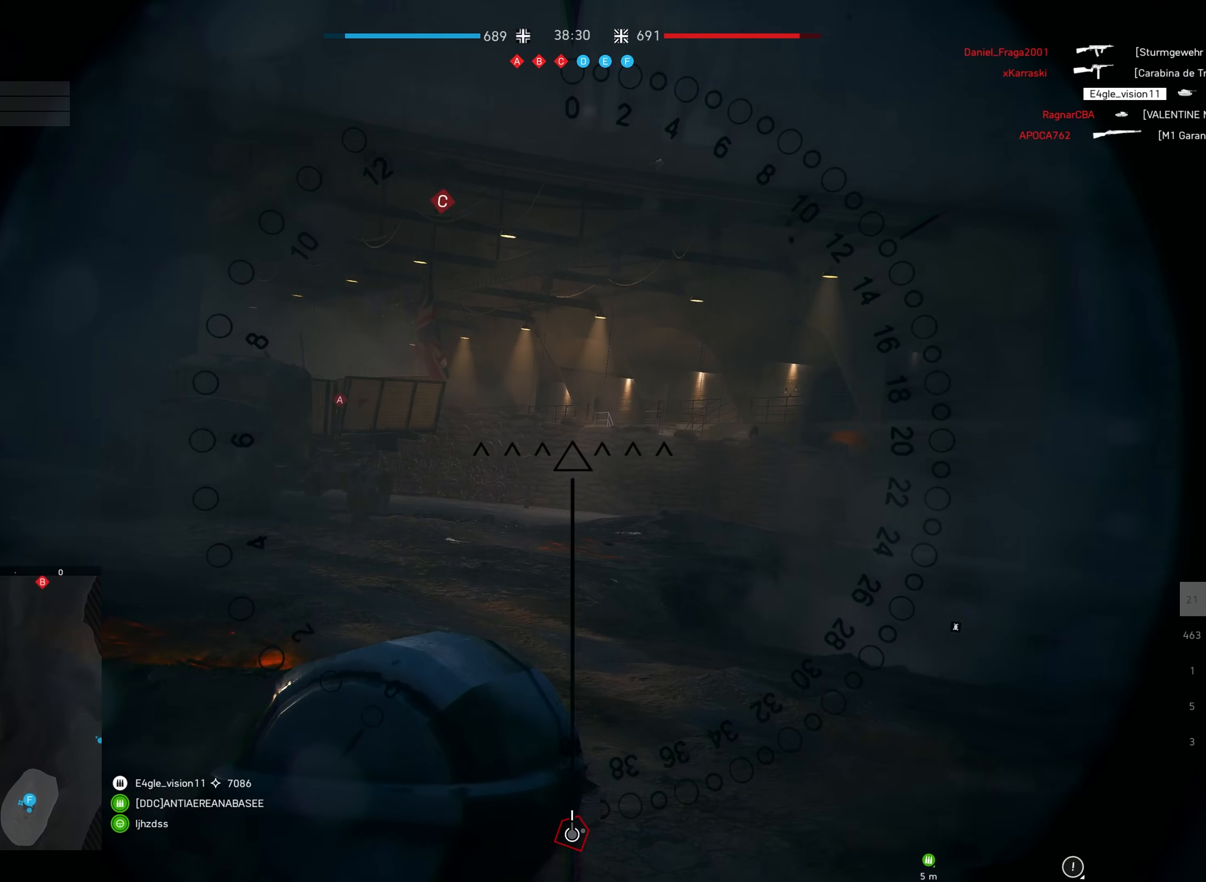
{"keys": [], "mouse": [], "events": []}
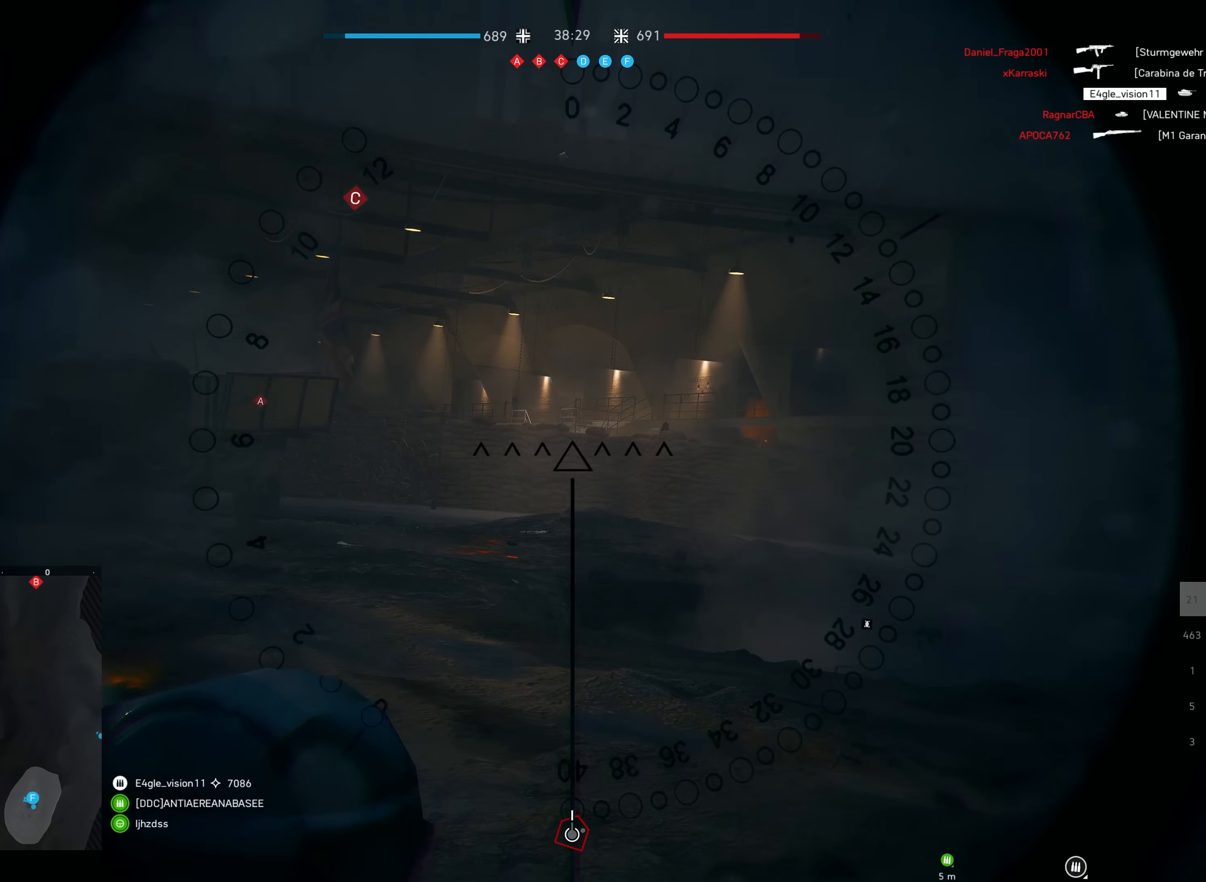
{"keys": ["w"], "mouse": [], "events": [[33, "w", "down"]]}
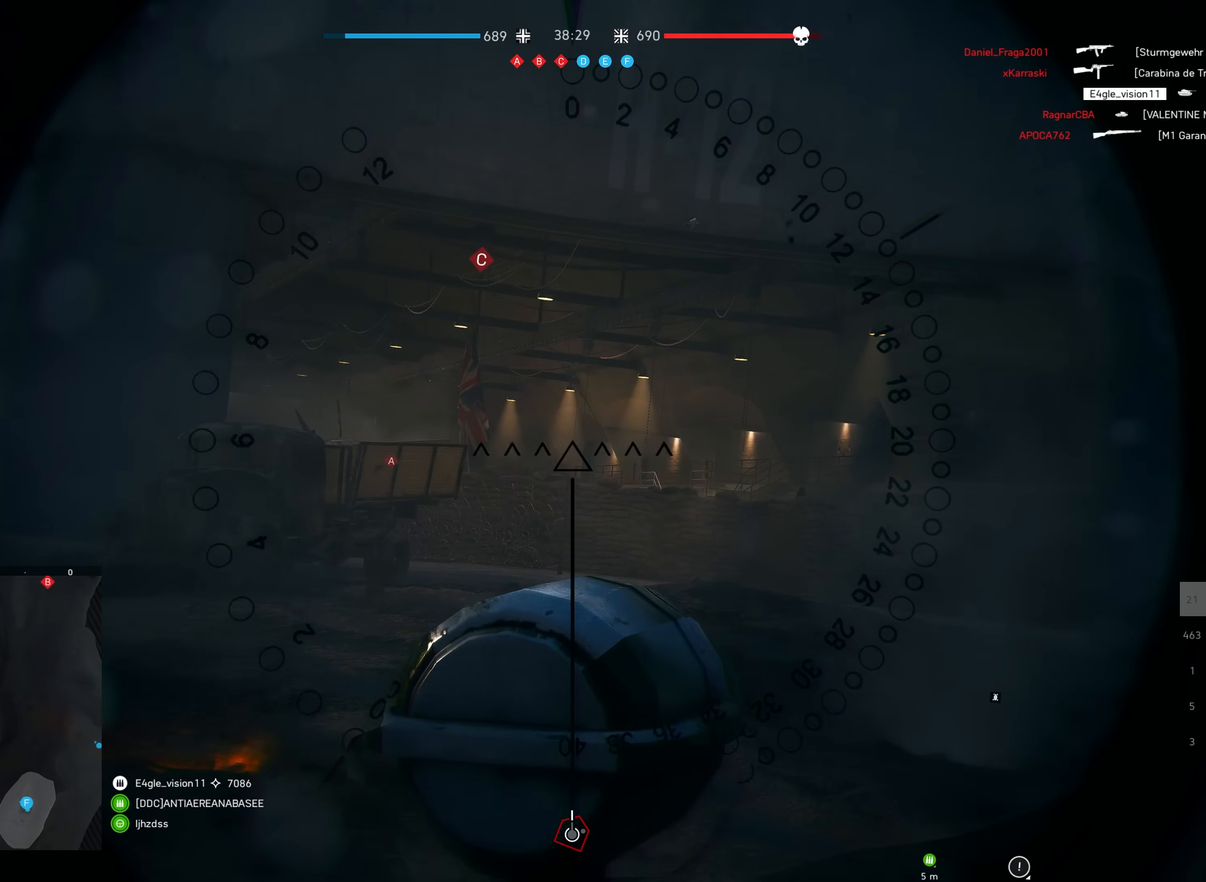
{"keys": ["w"], "mouse": [], "events": []}